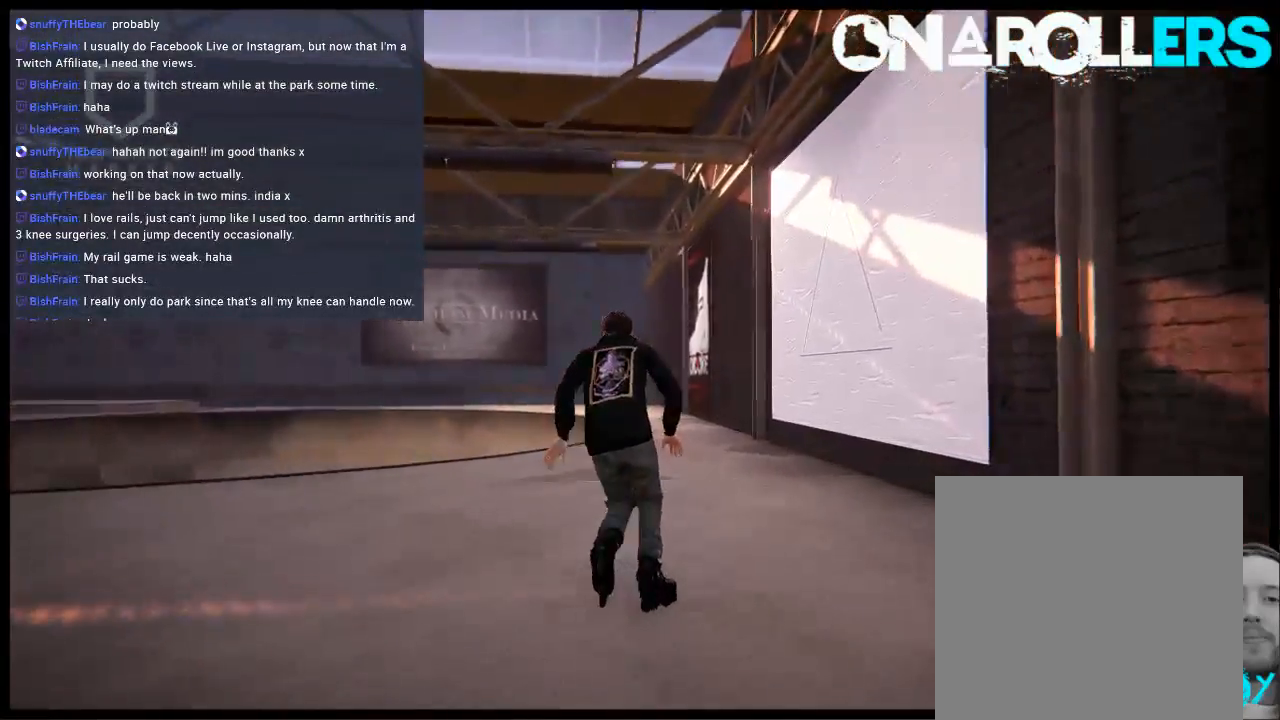
Gameplay with a controller (Xbox layout); each line is a JSON object with the inputs held at the frame after it. "events" lists button and stick changes between this image and that frame as [ms after this image, input, new state], when the widget could be followed in between. Not read: L1 L3 R3.
{"buttons": [], "left_stick": "center", "right_stick": "left", "events": [[67, "R2", "down"], [100, "left_stick", "center"], [283, "left_stick", "left"], [383, "R2", "up"], [417, "left_stick", "center"], [417, "right_stick", "left"]]}
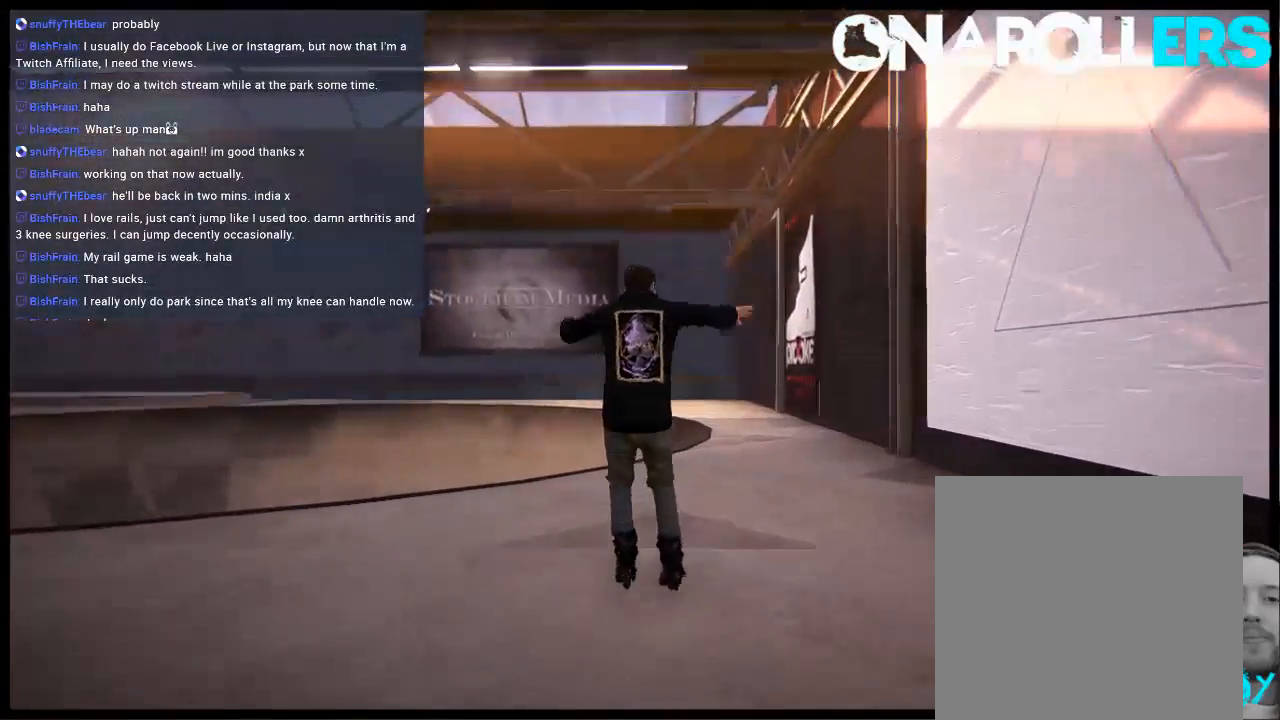
{"buttons": ["R2"], "left_stick": "center", "right_stick": "center", "events": [[350, "right_stick", "center"], [450, "R2", "down"]]}
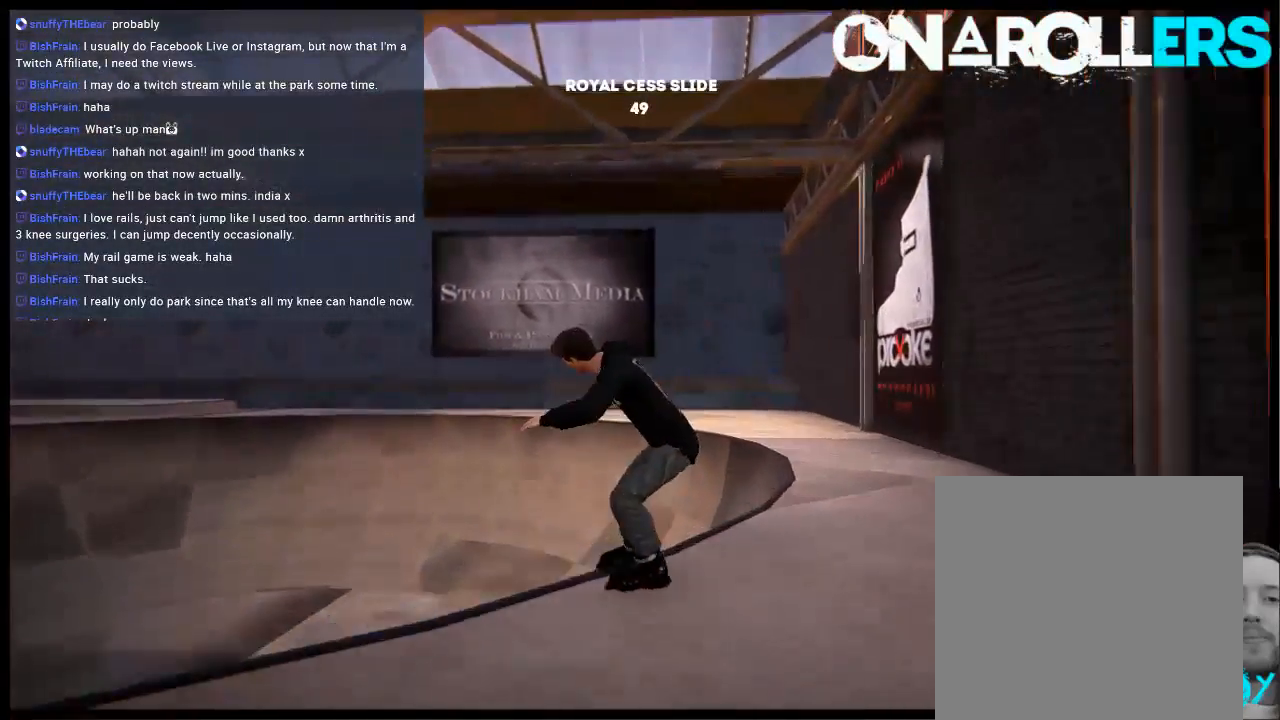
{"buttons": [], "left_stick": "center", "right_stick": "center", "events": [[50, "R2", "up"]]}
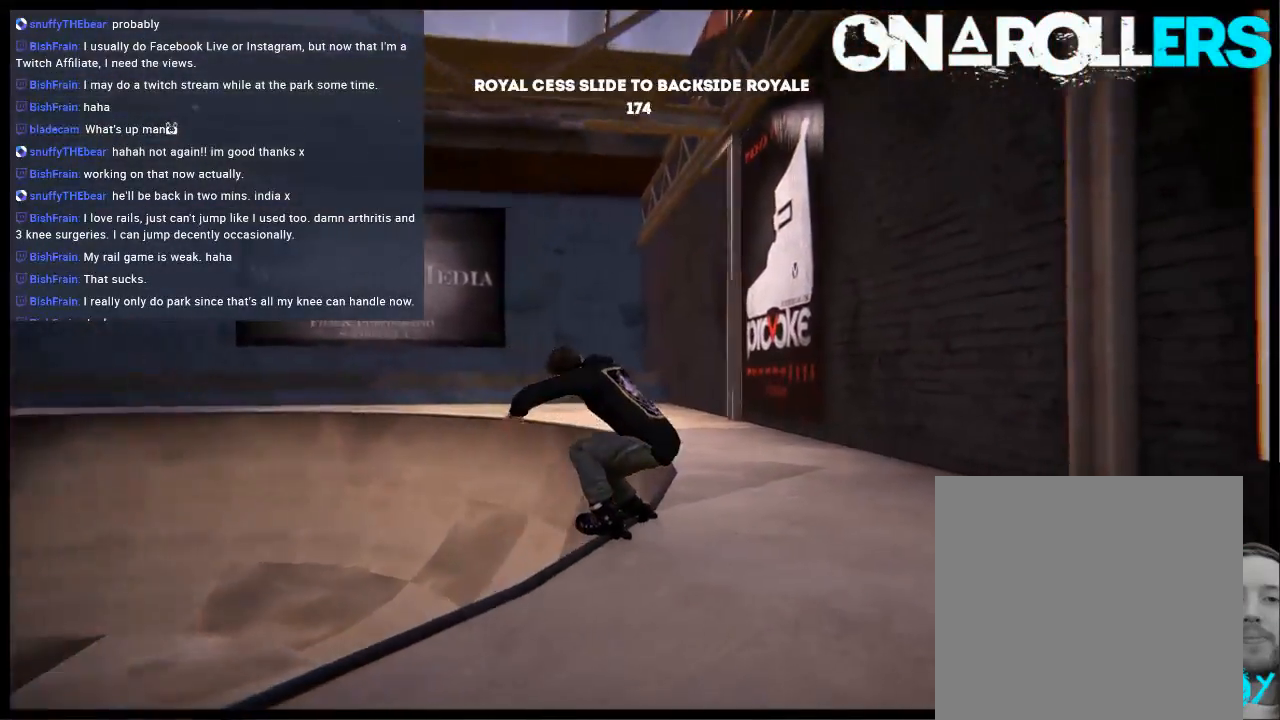
{"buttons": [], "left_stick": "center", "right_stick": "center", "events": [[50, "L2", "down"], [83, "DPAD_UP", "down"], [367, "L2", "up"], [400, "DPAD_UP", "up"]]}
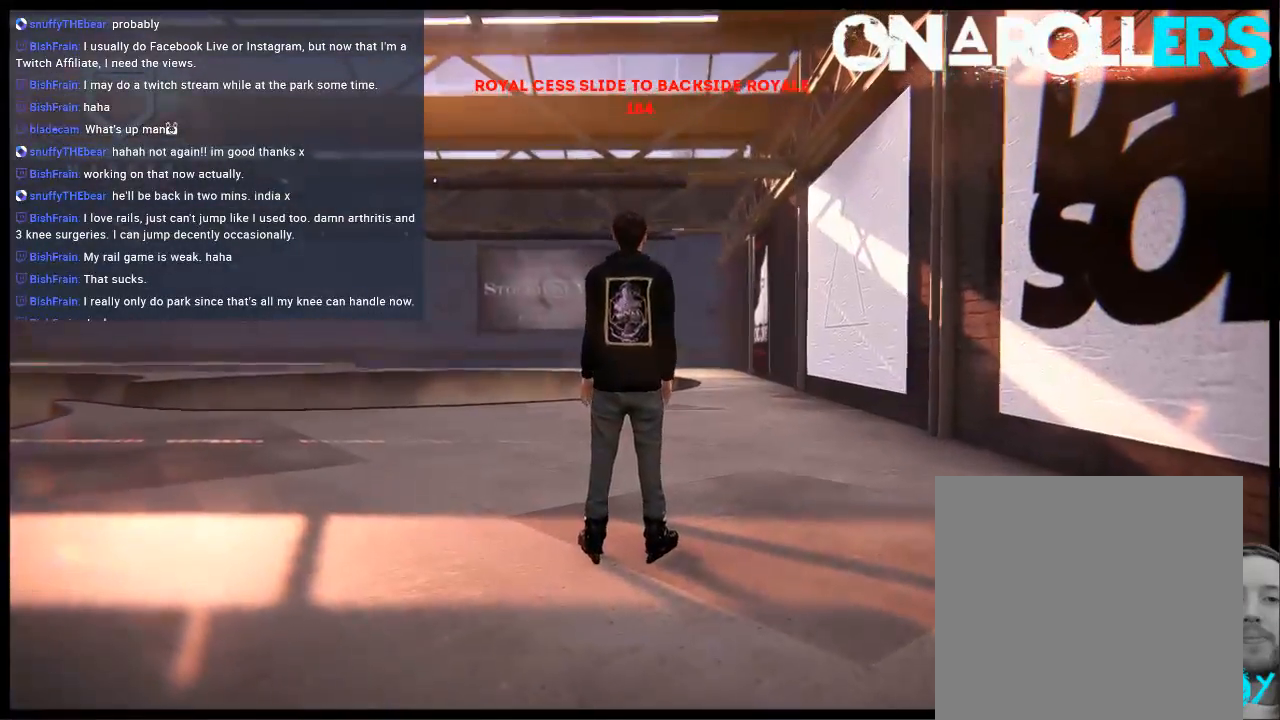
{"buttons": ["A"], "left_stick": "center", "right_stick": "center", "events": [[133, "A", "down"], [200, "A", "up"], [200, "left_stick", "right"], [300, "A", "down"], [367, "A", "up"], [467, "A", "down"], [500, "left_stick", "center"]]}
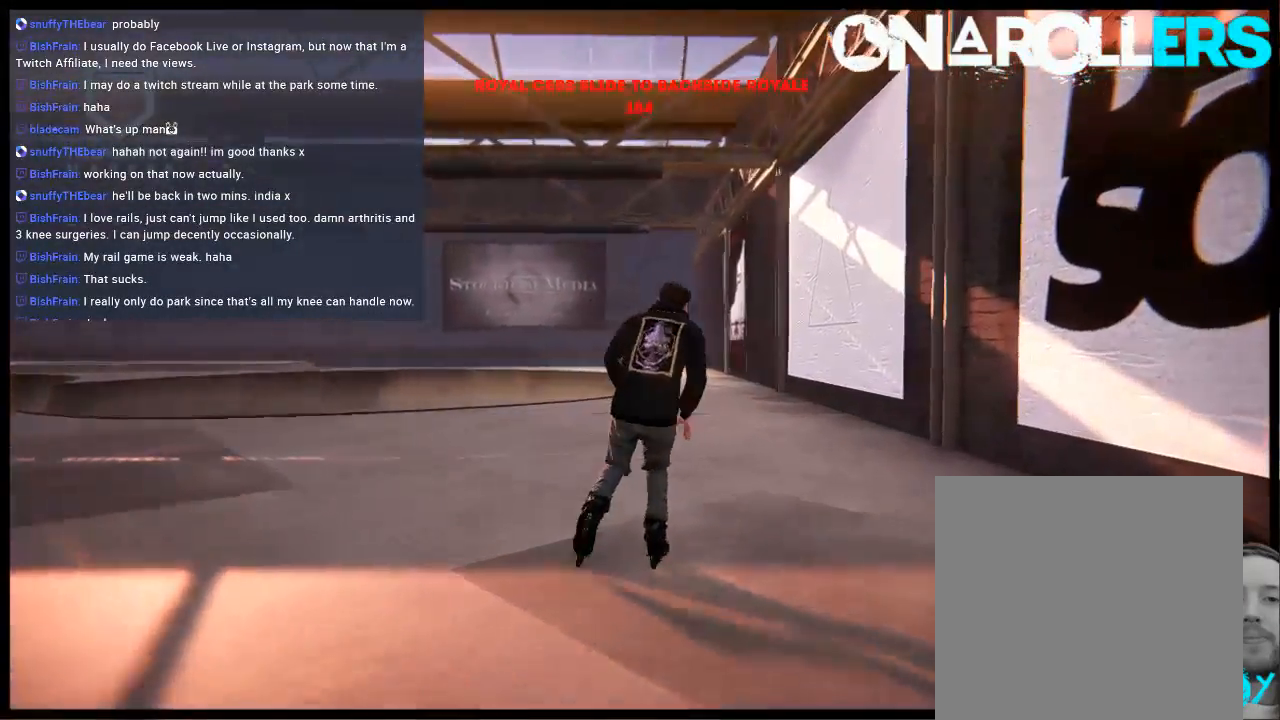
{"buttons": ["A"], "left_stick": "left", "right_stick": "center", "events": [[67, "A", "up"], [133, "A", "down"], [233, "A", "up"], [300, "A", "down"], [367, "A", "up"], [467, "A", "down"], [467, "left_stick", "left"]]}
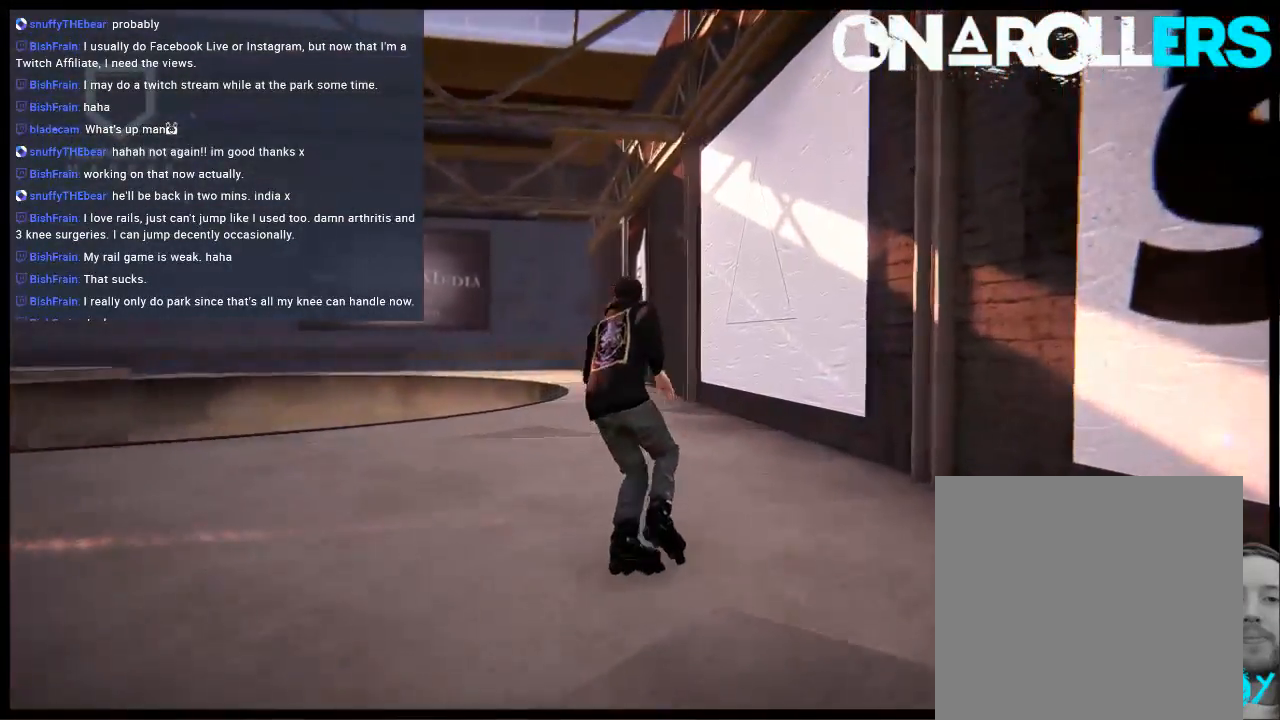
{"buttons": ["R2"], "left_stick": "center", "right_stick": "center", "events": [[67, "A", "up"], [133, "A", "down"], [267, "A", "up"], [267, "R2", "down"], [350, "left_stick", "center"]]}
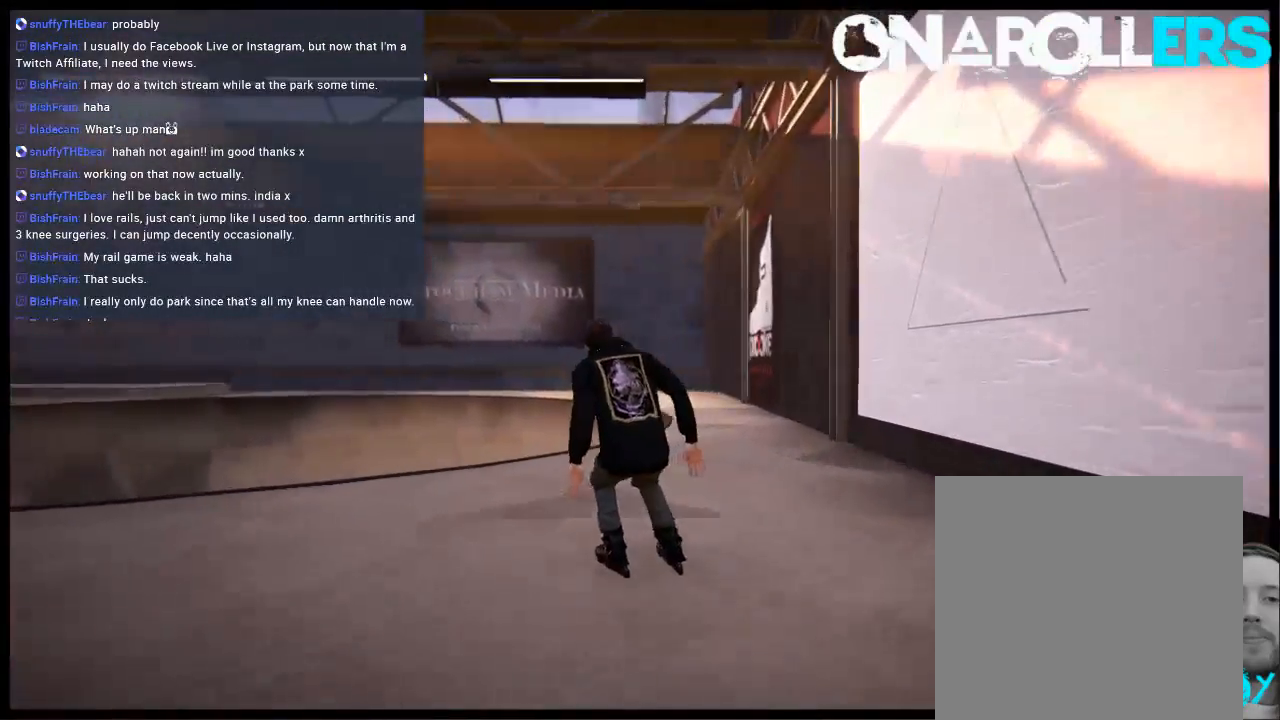
{"buttons": [], "left_stick": "center", "right_stick": "center", "events": [[50, "R2", "up"]]}
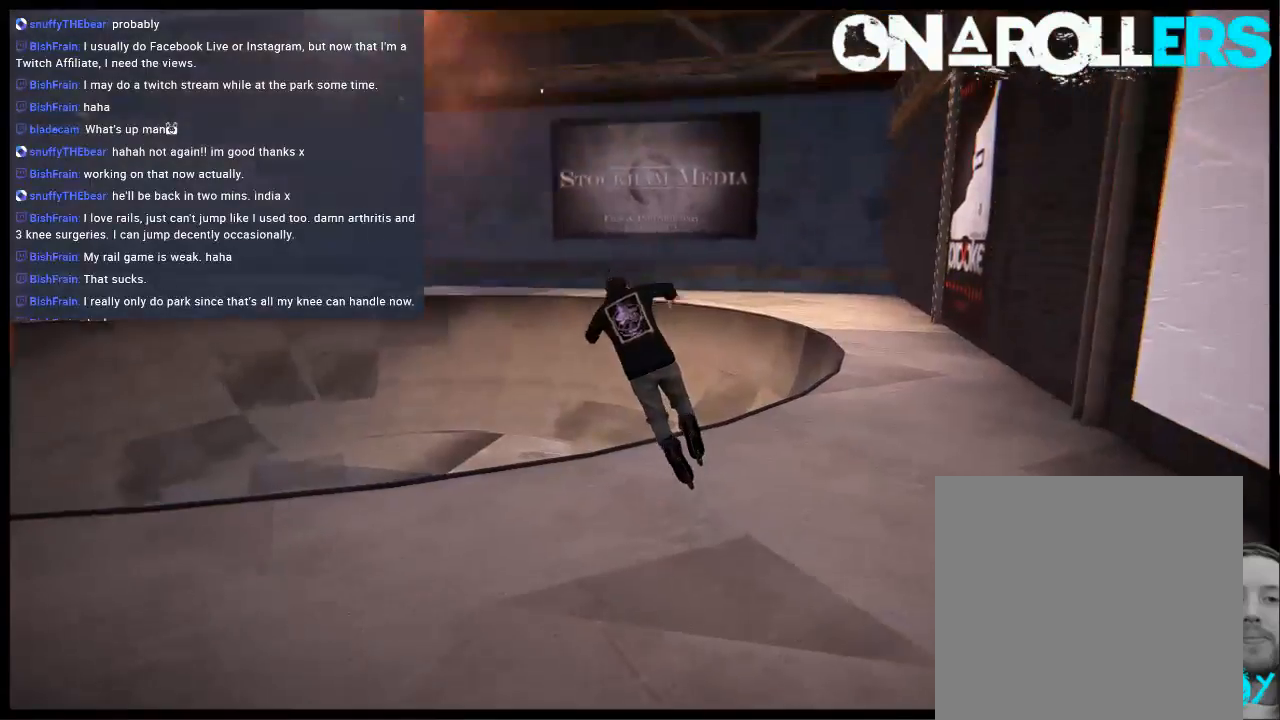
{"buttons": [], "left_stick": "right", "right_stick": "center", "events": [[317, "left_stick", "right"], [383, "A", "down"], [483, "A", "up"]]}
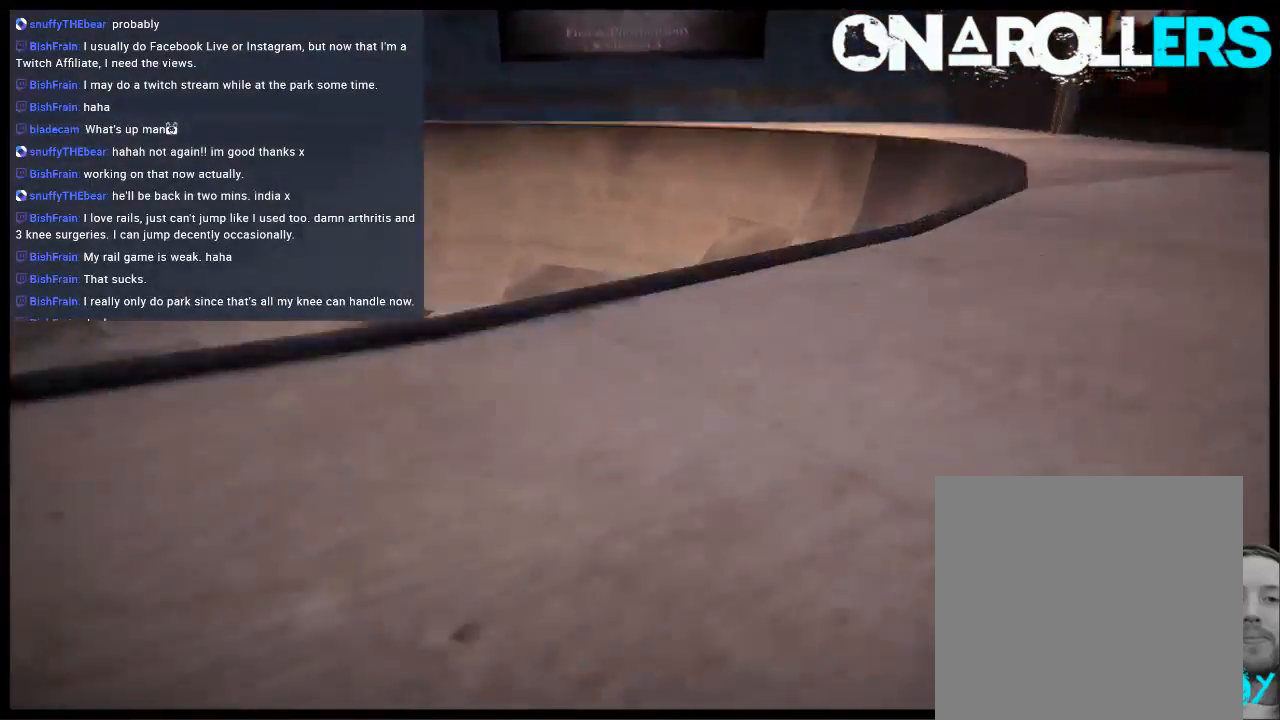
{"buttons": ["A"], "left_stick": "center", "right_stick": "center", "events": [[83, "A", "down"], [183, "A", "up"], [250, "A", "down"], [317, "left_stick", "center"], [350, "A", "up"], [417, "A", "down"]]}
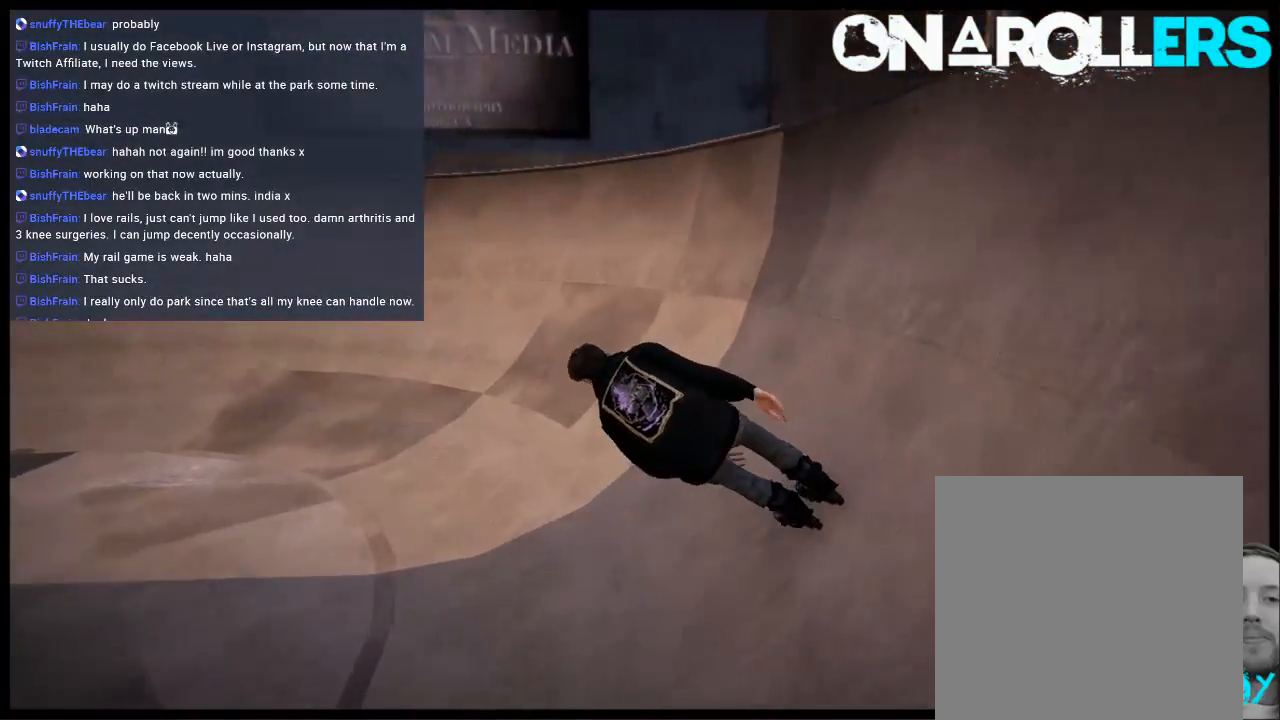
{"buttons": ["A"], "left_stick": "center", "right_stick": "center", "events": [[17, "A", "up"], [17, "left_stick", "left"], [67, "A", "down"], [200, "A", "up"], [267, "A", "down"], [333, "left_stick", "center"], [367, "A", "up"], [433, "A", "down"]]}
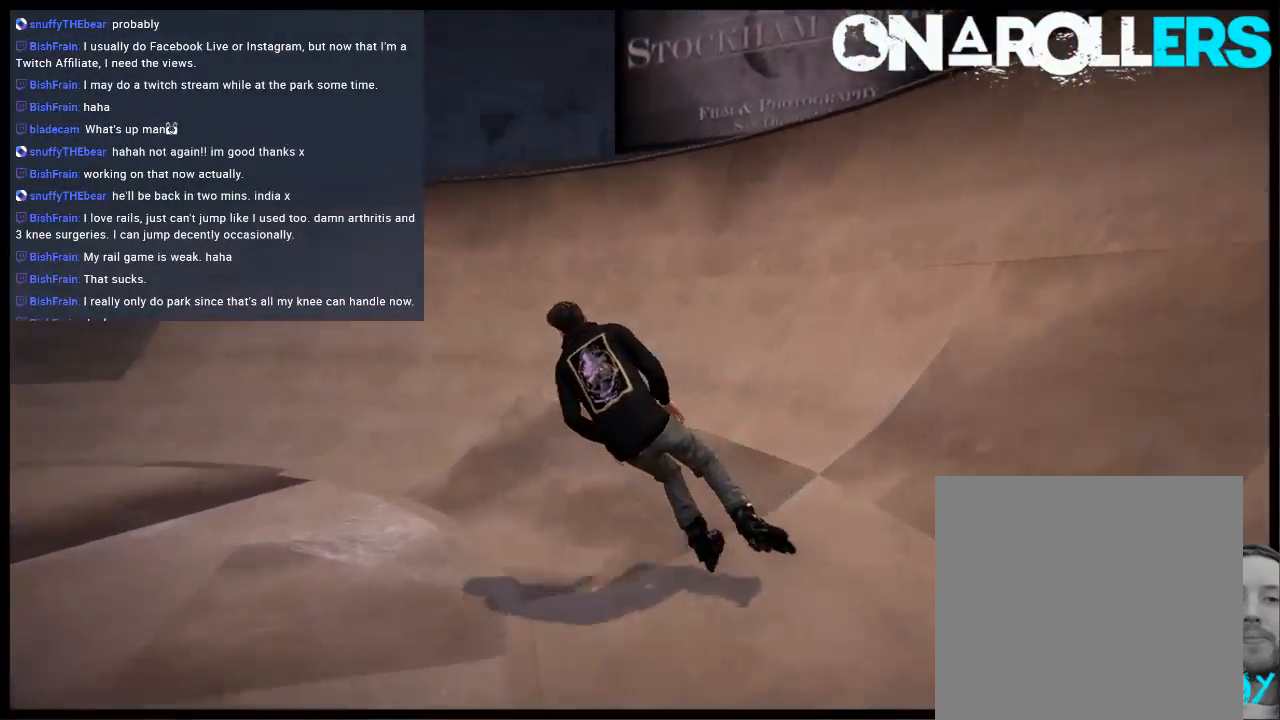
{"buttons": [], "left_stick": "up", "right_stick": "center", "events": [[33, "A", "up"], [67, "left_stick", "right"], [133, "A", "down"], [167, "left_stick", "up-right"], [233, "A", "up"], [333, "left_stick", "up"]]}
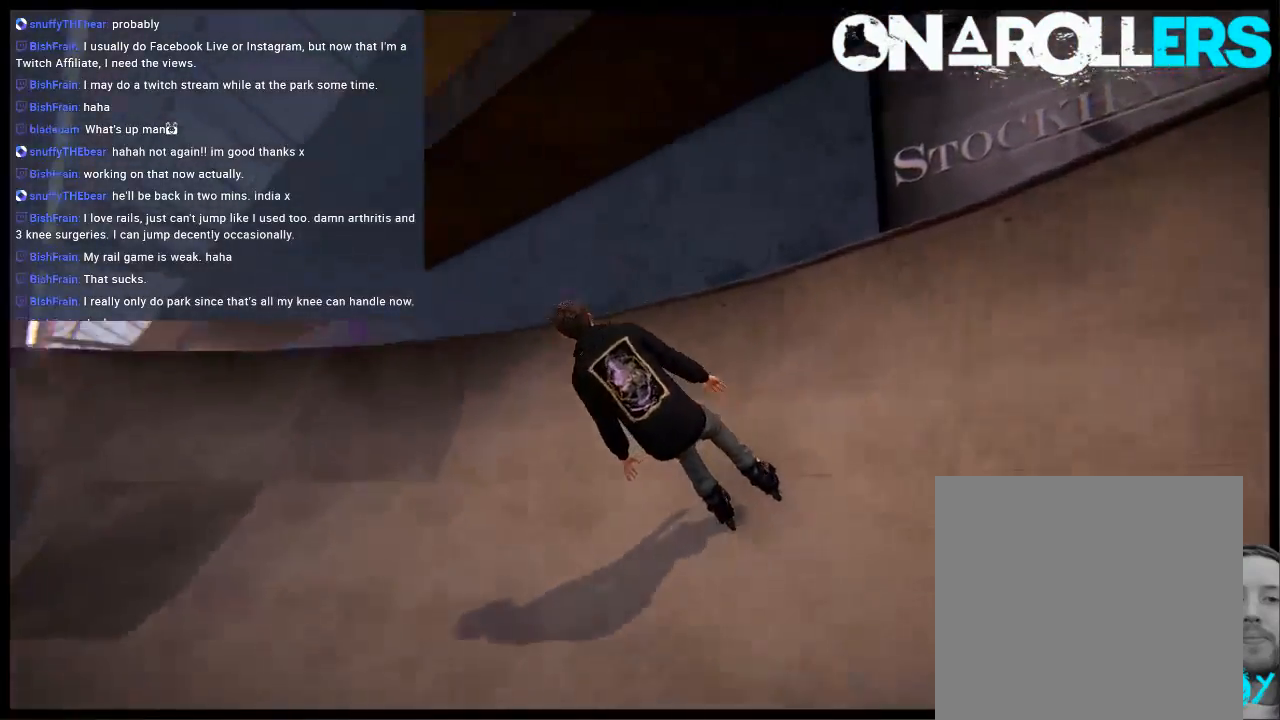
{"buttons": [], "left_stick": "up", "right_stick": "left", "events": [[233, "right_stick", "left"]]}
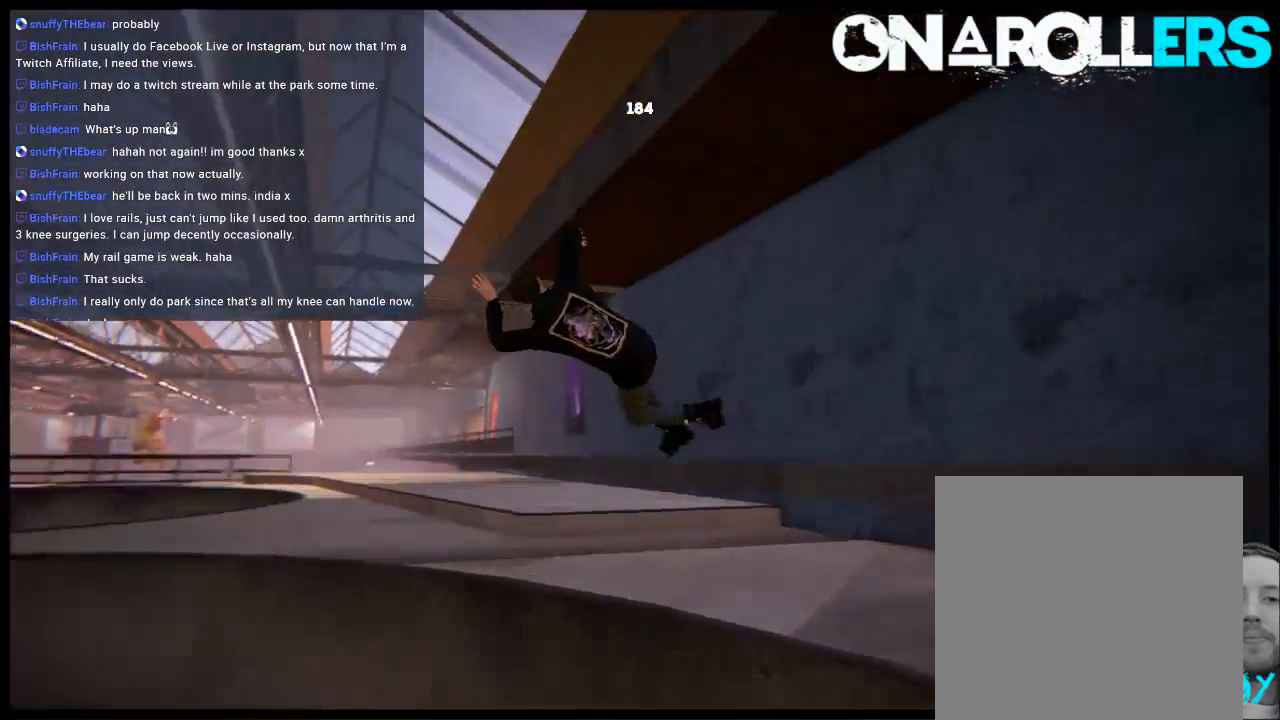
{"buttons": [], "left_stick": "up", "right_stick": "left", "events": []}
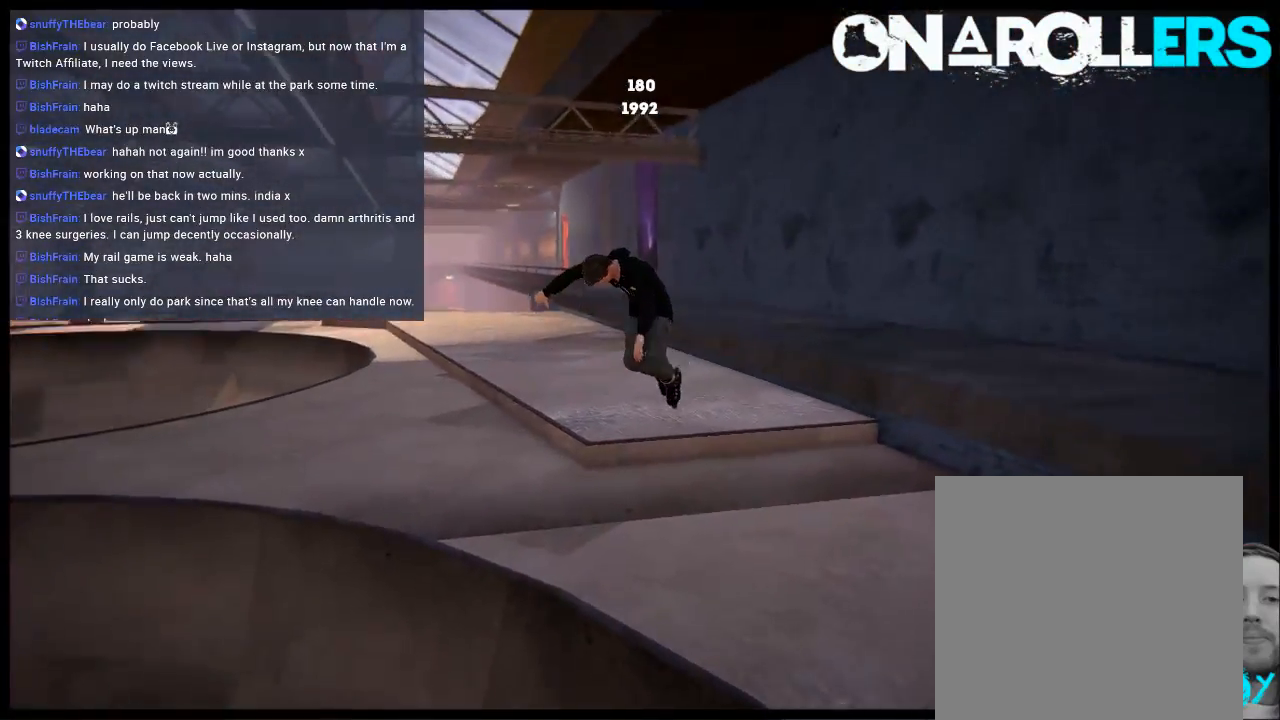
{"buttons": [], "left_stick": "center", "right_stick": "center", "events": [[83, "right_stick", "center"], [117, "left_stick", "up-left"], [483, "left_stick", "center"]]}
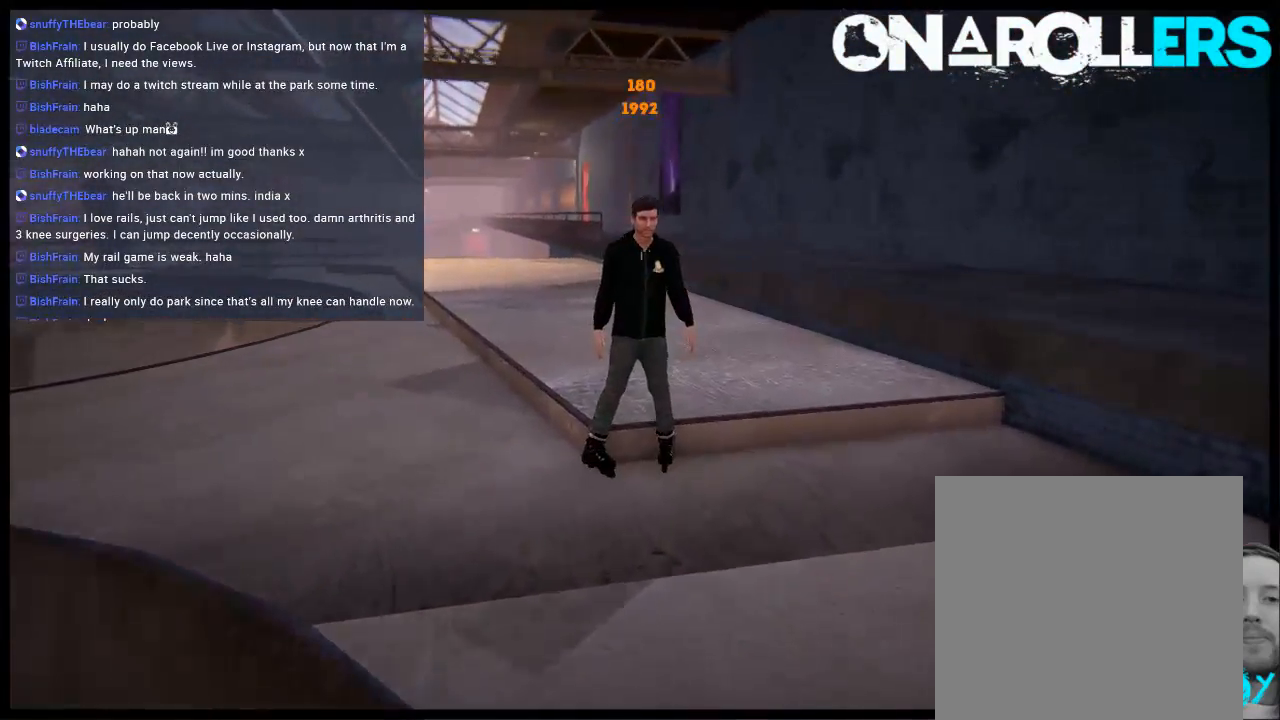
{"buttons": [], "left_stick": "center", "right_stick": "center", "events": []}
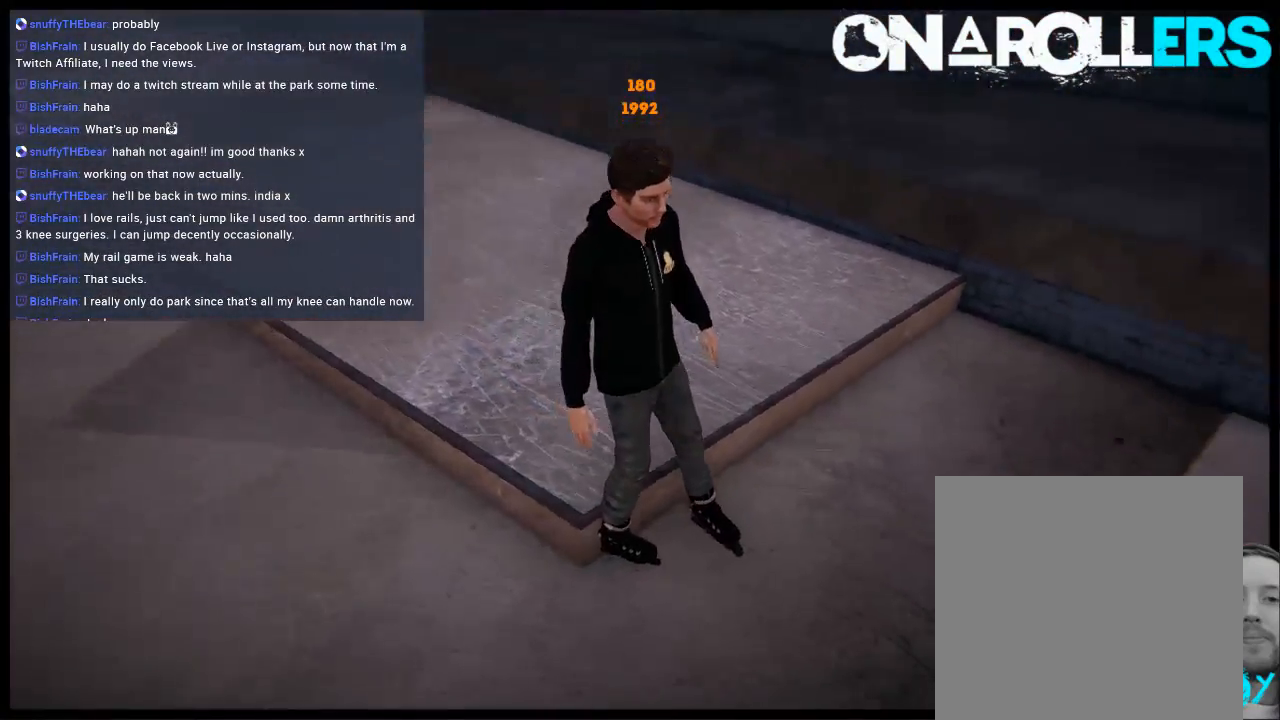
{"buttons": ["A"], "left_stick": "center", "right_stick": "center", "events": [[150, "L2", "down"], [183, "DPAD_UP", "down"], [300, "DPAD_UP", "up"], [300, "L2", "up"], [333, "A", "down"], [433, "A", "up"], [500, "A", "down"]]}
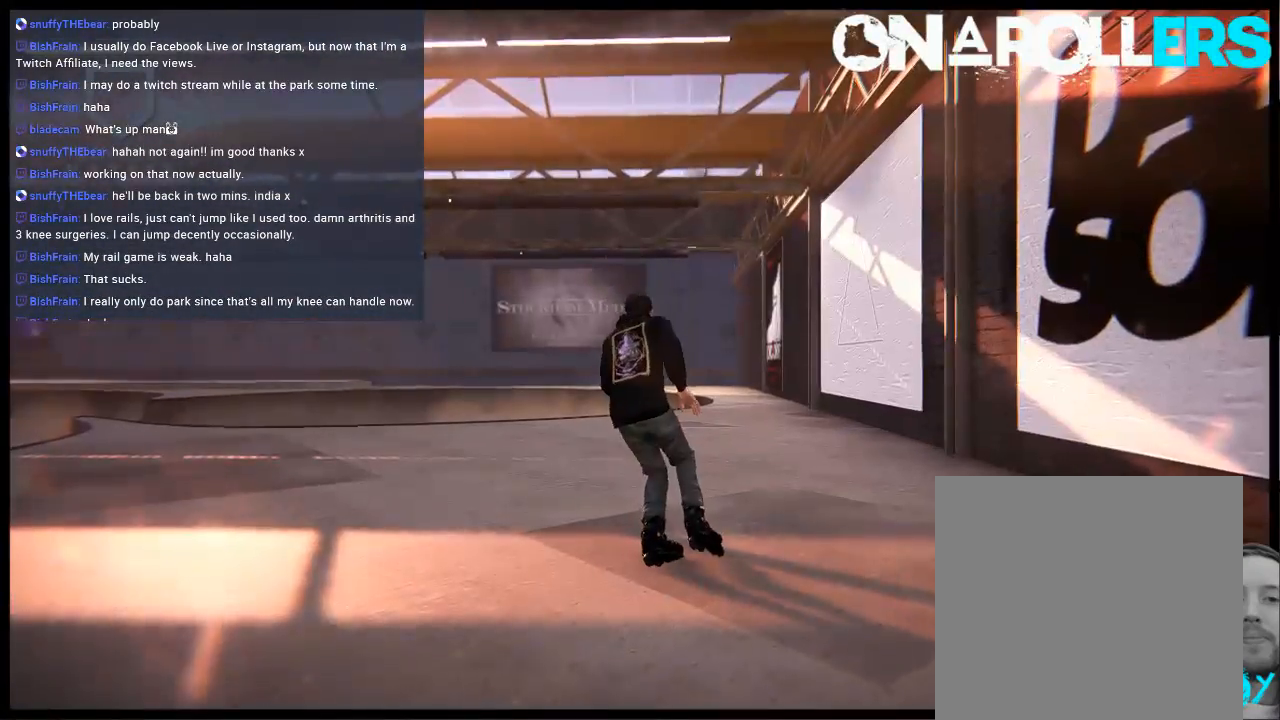
{"buttons": [], "left_stick": "up-right", "right_stick": "center", "events": [[67, "left_stick", "up"], [133, "A", "up"], [133, "left_stick", "up-right"], [200, "A", "down"], [300, "A", "up"], [367, "A", "down"], [467, "A", "up"]]}
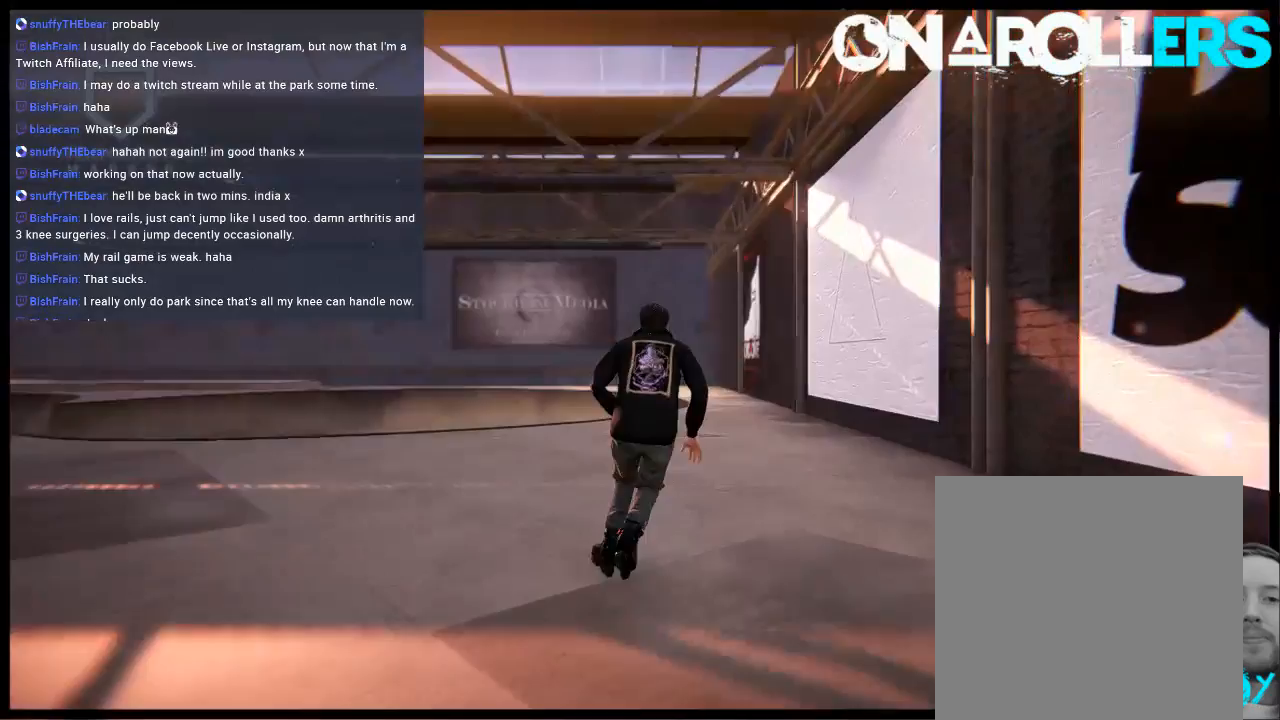
{"buttons": [], "left_stick": "up", "right_stick": "center", "events": [[67, "A", "down"], [167, "A", "up"], [167, "left_stick", "up"], [233, "A", "down"], [333, "A", "up"], [400, "A", "down"], [500, "A", "up"]]}
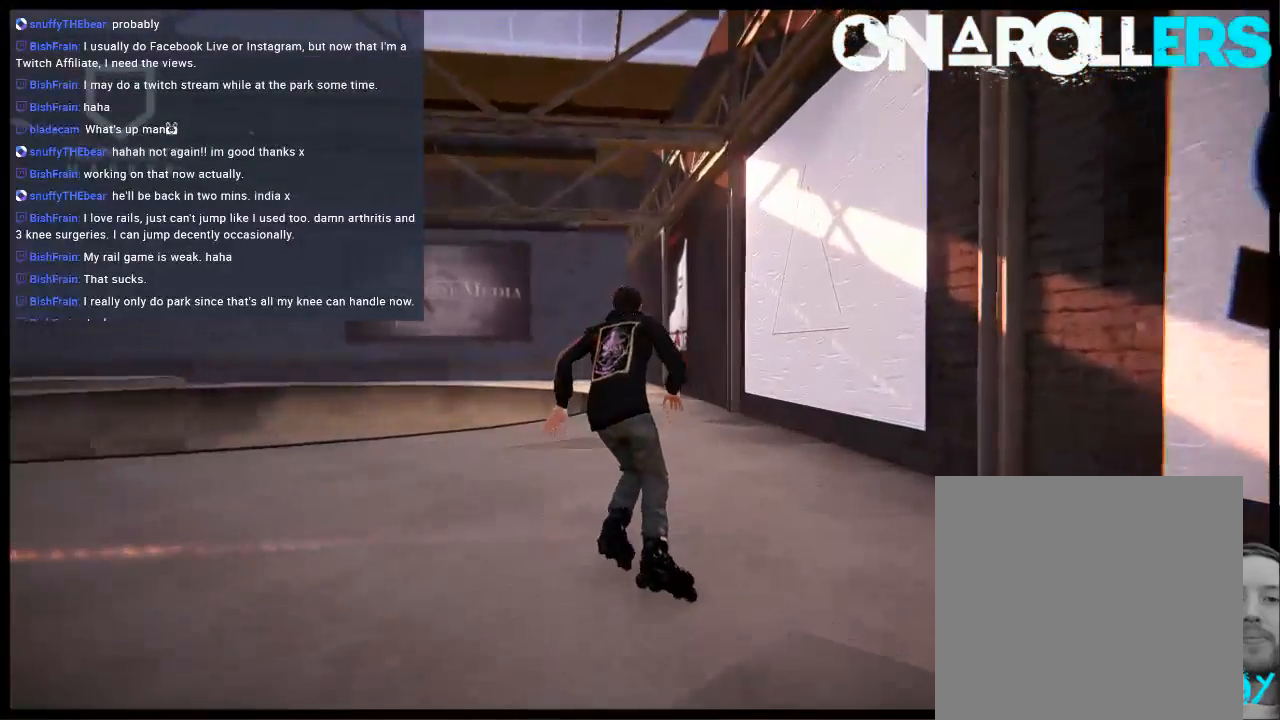
{"buttons": ["A"], "left_stick": "up-left", "right_stick": "center", "events": [[100, "A", "down"], [200, "A", "up"], [267, "A", "down"], [367, "A", "up"], [433, "A", "down"], [500, "left_stick", "up-left"]]}
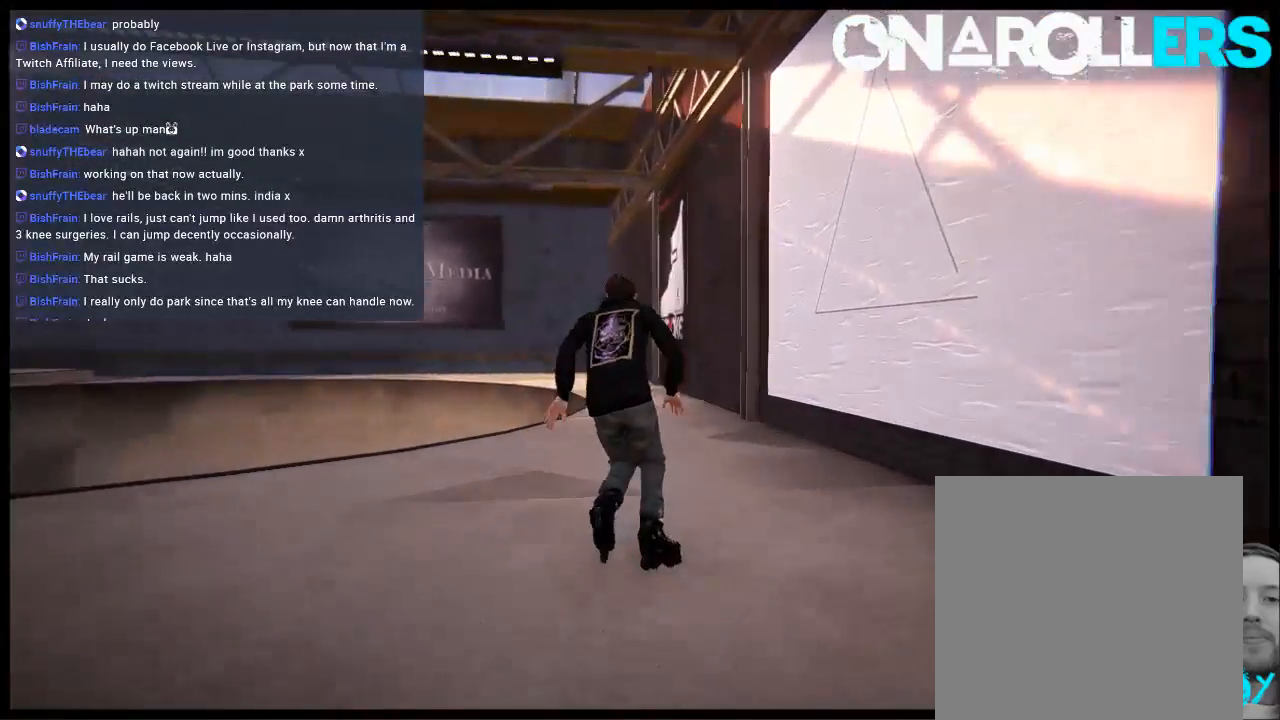
{"buttons": [], "left_stick": "up-left", "right_stick": "center", "events": [[33, "A", "up"], [83, "A", "down"], [183, "A", "up"], [183, "R2", "down"], [317, "R2", "up"]]}
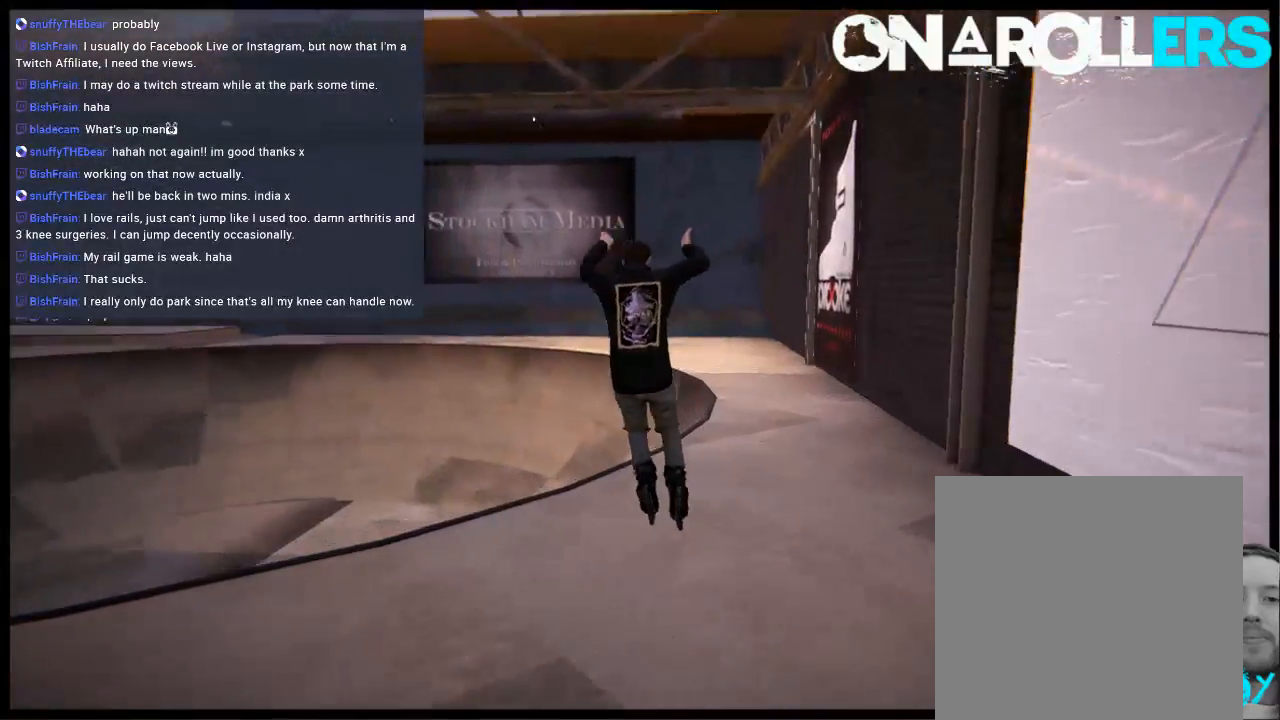
{"buttons": [], "left_stick": "center", "right_stick": "center", "events": [[283, "left_stick", "center"]]}
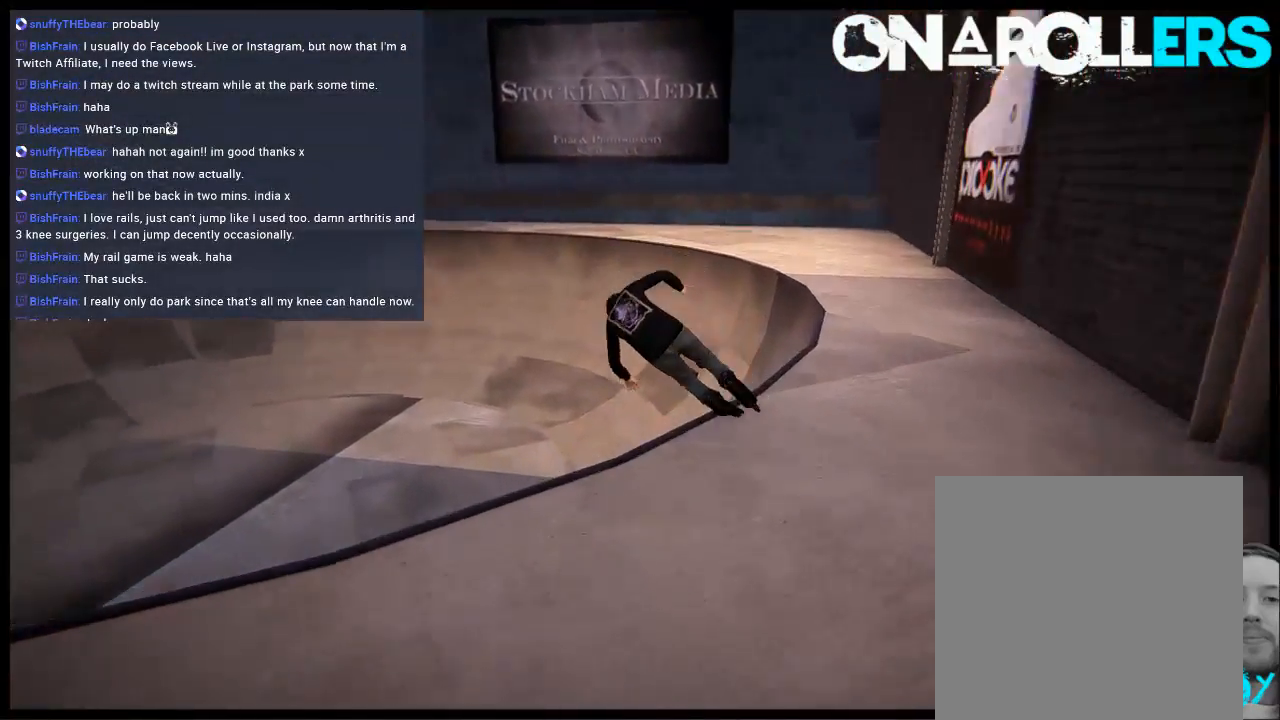
{"buttons": [], "left_stick": "up", "right_stick": "center", "events": [[183, "A", "down"], [217, "left_stick", "up"], [283, "A", "up"], [383, "A", "down"], [450, "A", "up"]]}
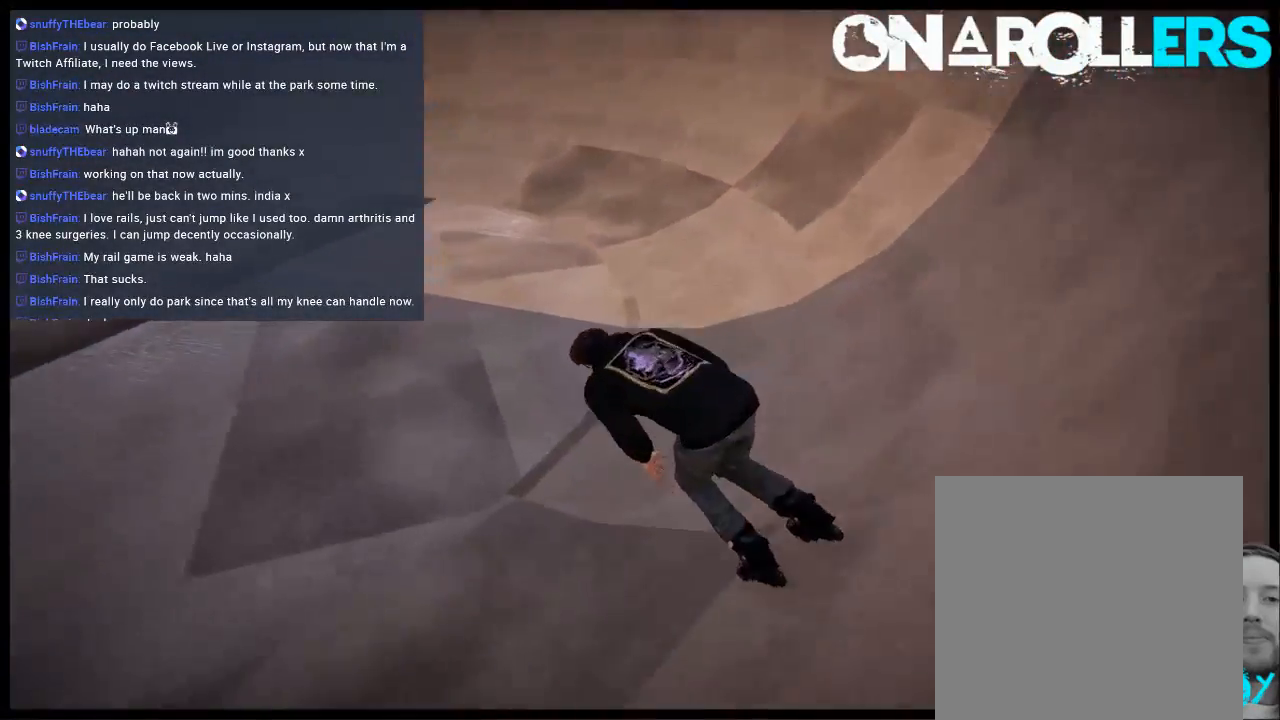
{"buttons": [], "left_stick": "up-right", "right_stick": "center", "events": [[50, "A", "down"], [117, "A", "up"], [167, "left_stick", "up-right"], [200, "A", "down"], [300, "A", "up"], [400, "A", "down"], [500, "A", "up"]]}
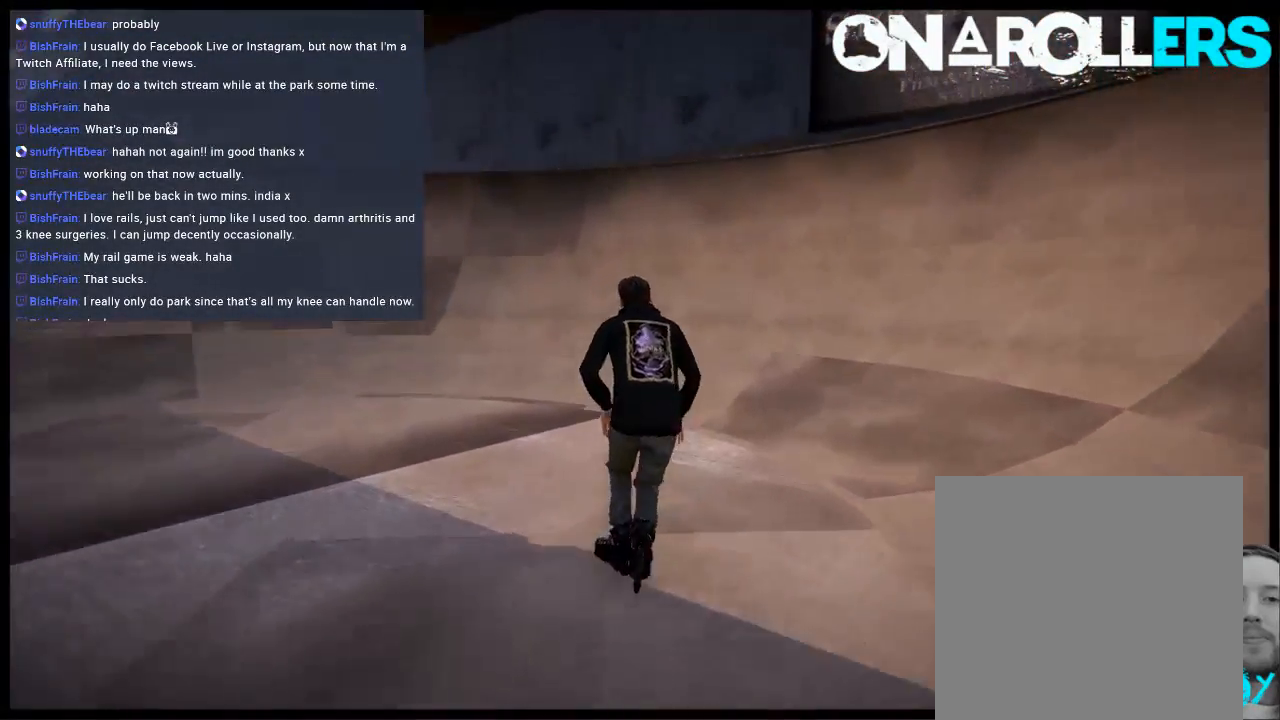
{"buttons": ["A"], "left_stick": "up-left", "right_stick": "center", "events": [[67, "A", "down"], [167, "A", "up"], [167, "left_stick", "up"], [267, "A", "down"], [267, "left_stick", "up-left"], [367, "A", "up"], [433, "A", "down"]]}
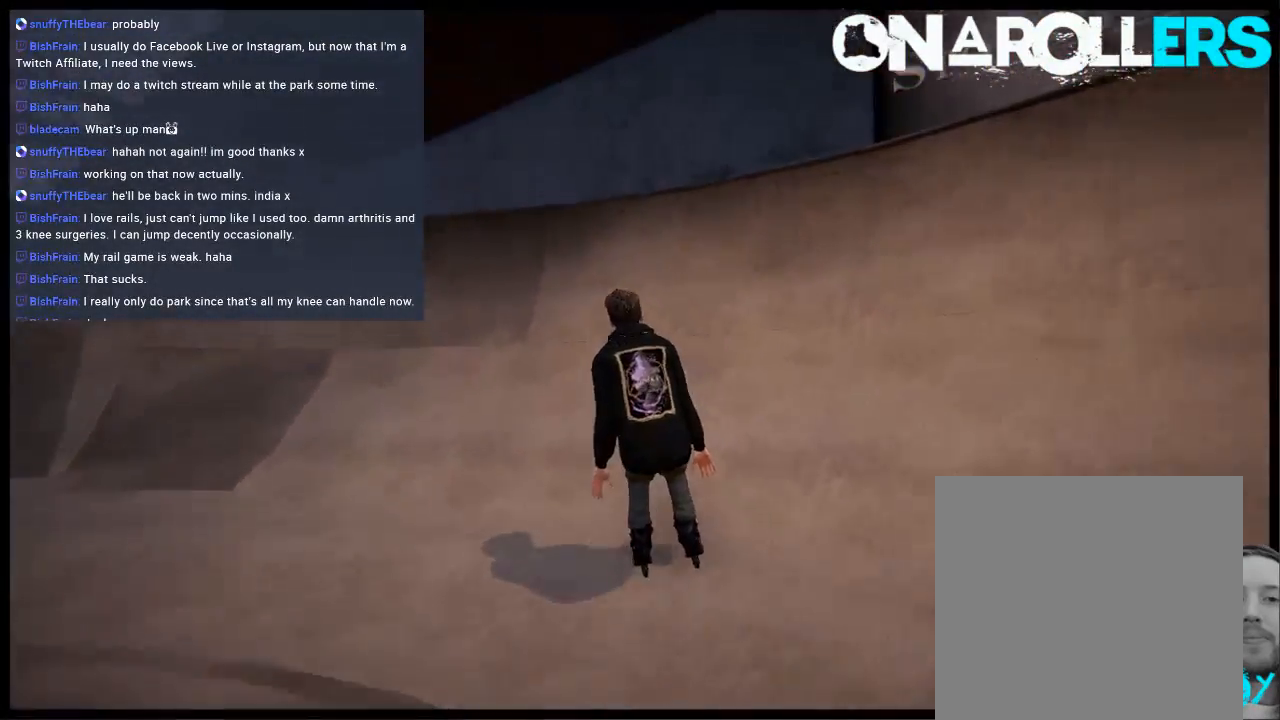
{"buttons": [], "left_stick": "up", "right_stick": "left", "events": [[33, "A", "up"], [200, "left_stick", "up"], [400, "right_stick", "left"]]}
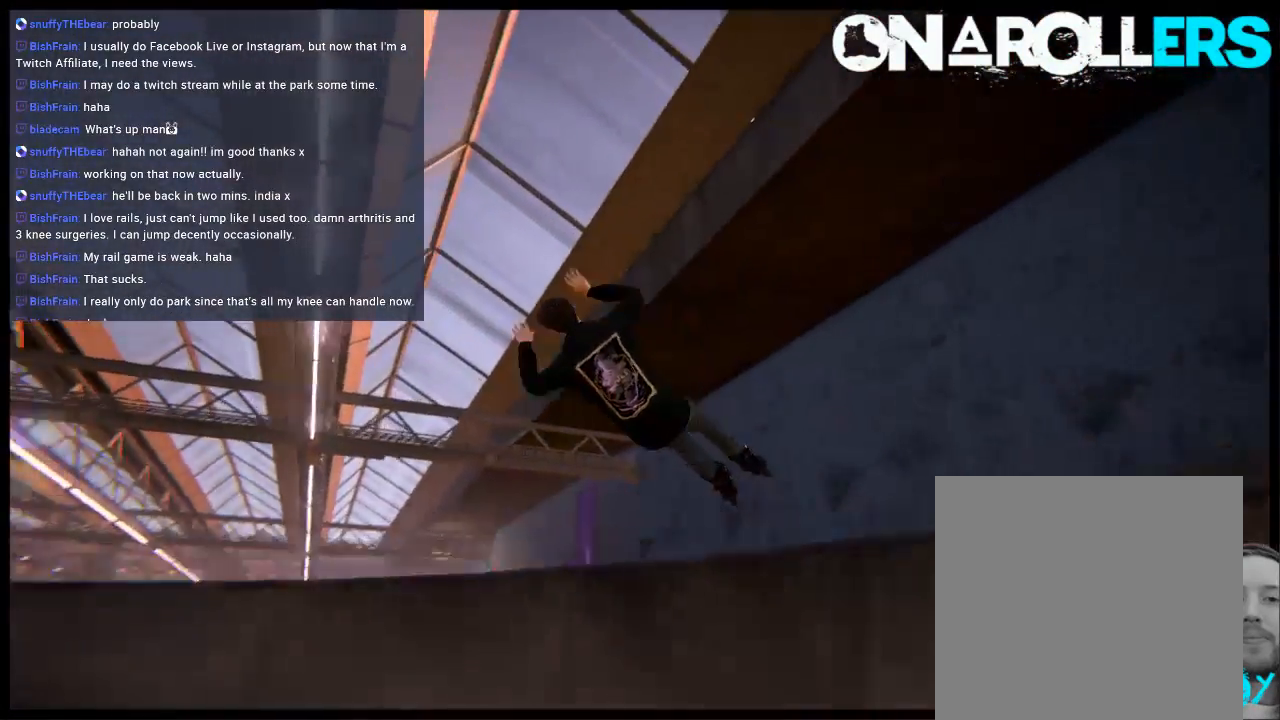
{"buttons": [], "left_stick": "up", "right_stick": "left", "events": []}
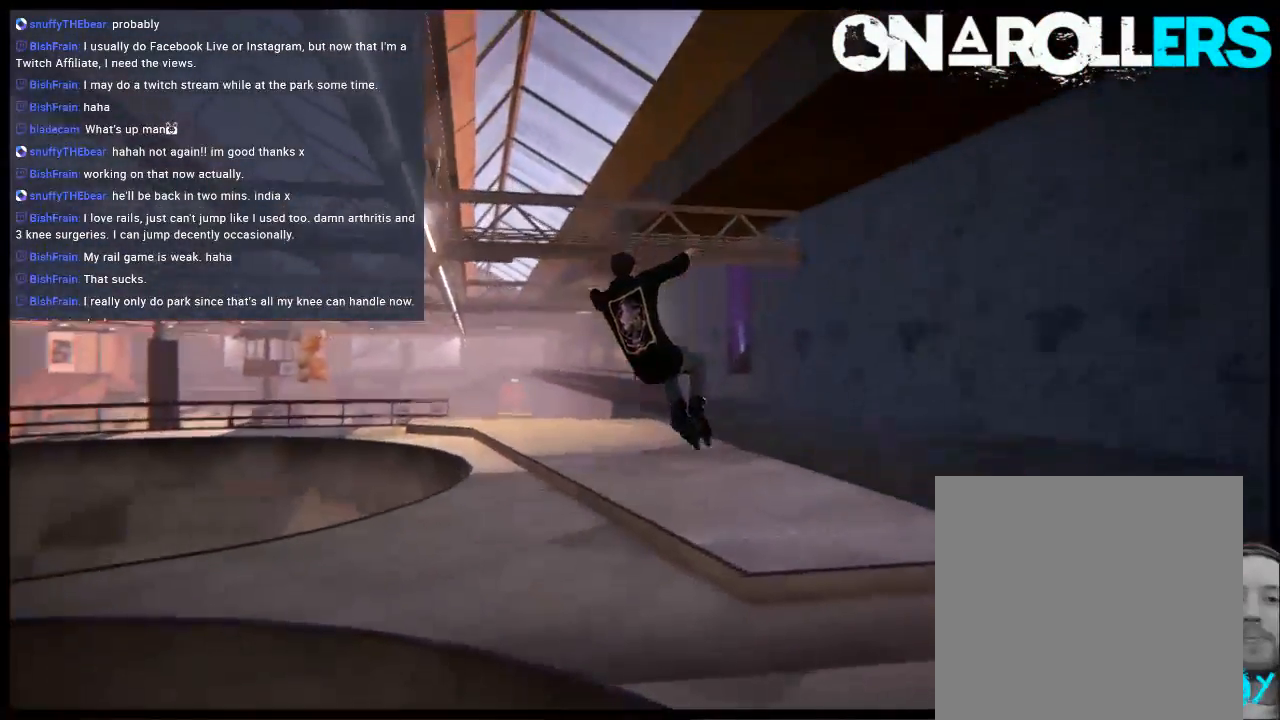
{"buttons": [], "left_stick": "center", "right_stick": "center", "events": [[83, "right_stick", "center"], [383, "left_stick", "center"]]}
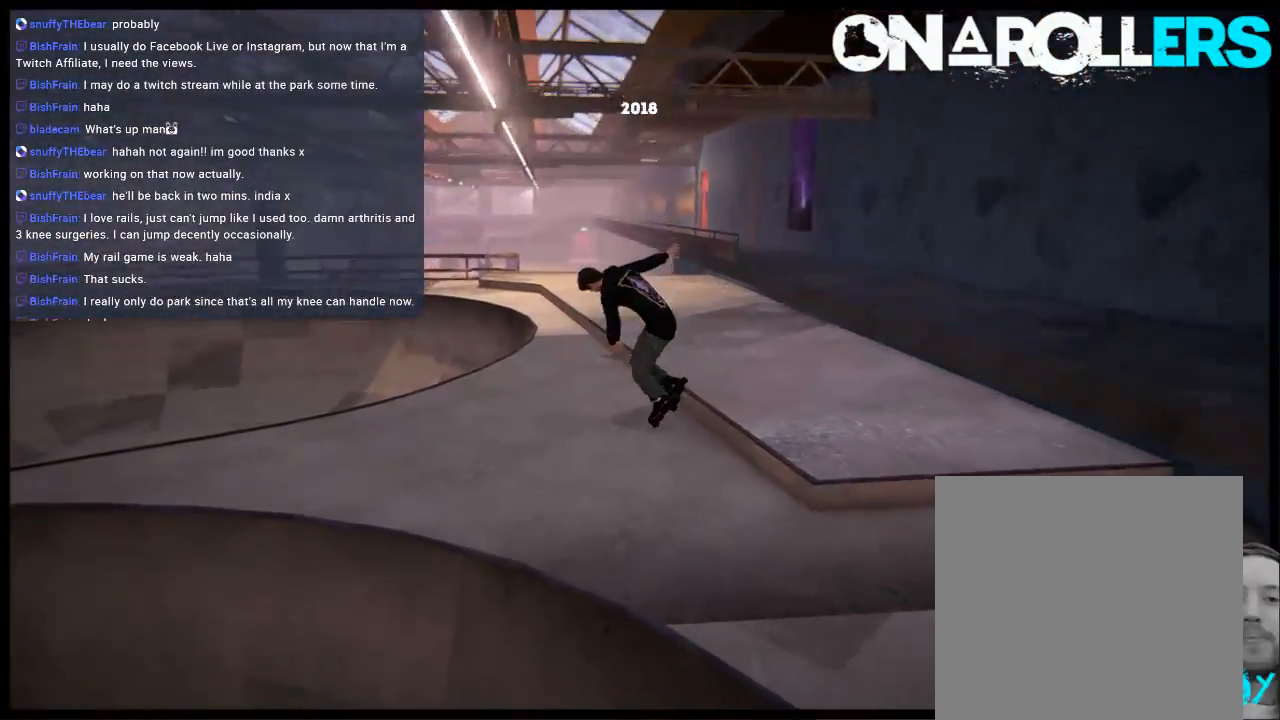
{"buttons": [], "left_stick": "center", "right_stick": "center", "events": []}
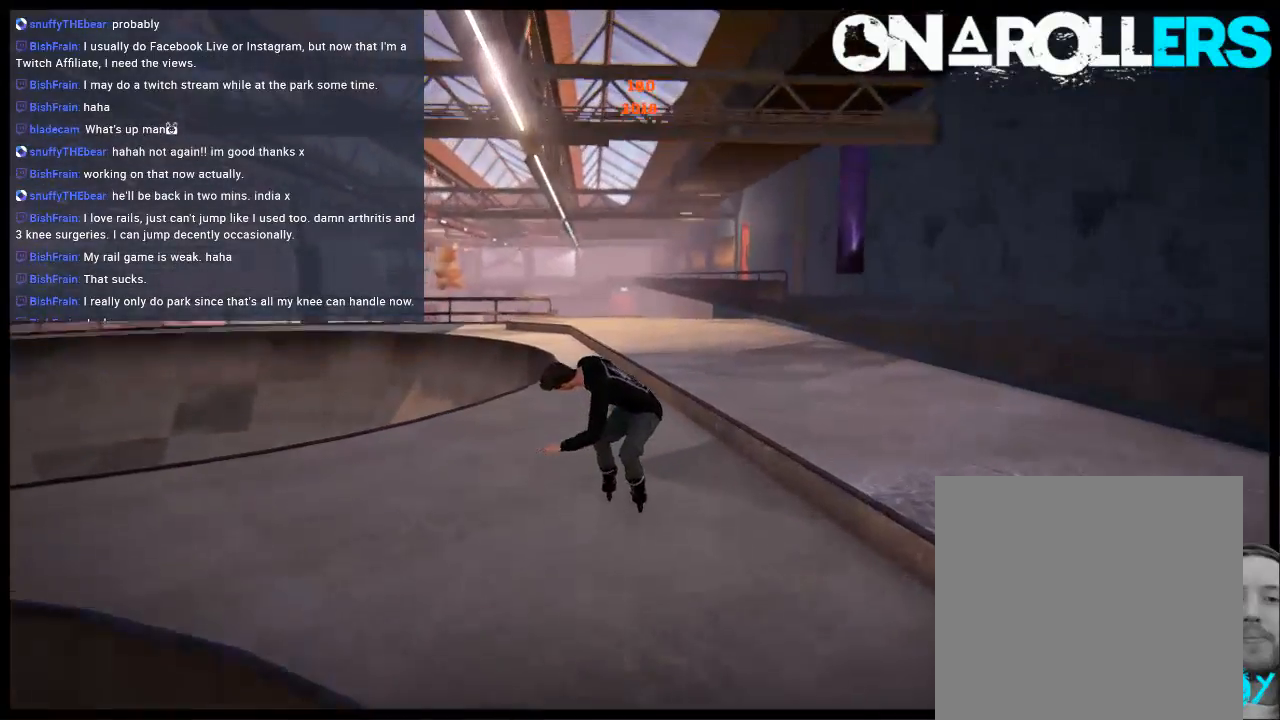
{"buttons": ["L2", "DPAD_UP"], "left_stick": "center", "right_stick": "center", "events": [[450, "DPAD_UP", "down"], [450, "L2", "down"]]}